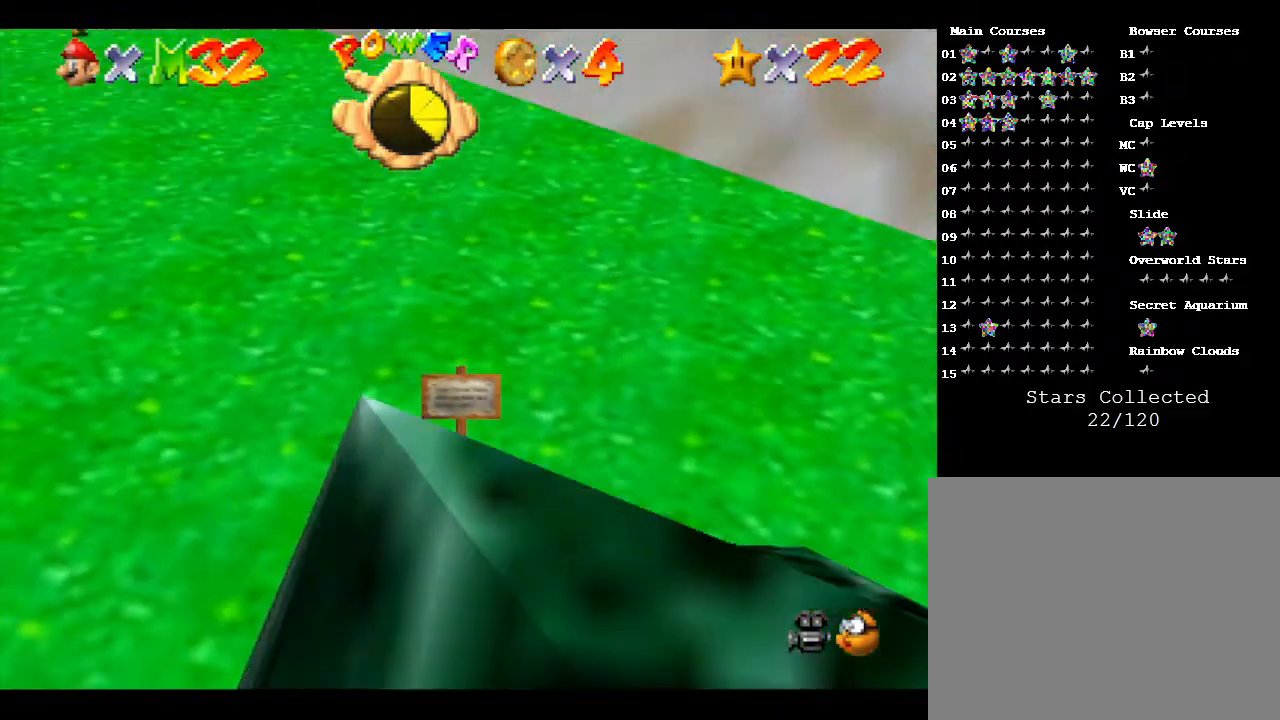
Gameplay with a controller (Nintendo layout); each line is a JSON object with the inputs held at the frame after it. "events" lists button and stick changes between this image and that frame as [ms after this image, input, new state], when the widget could be followed in between. Not read: L3 R3.
{"buttons": [], "left_stick": "center", "events": [[33, "left_stick", "center"]]}
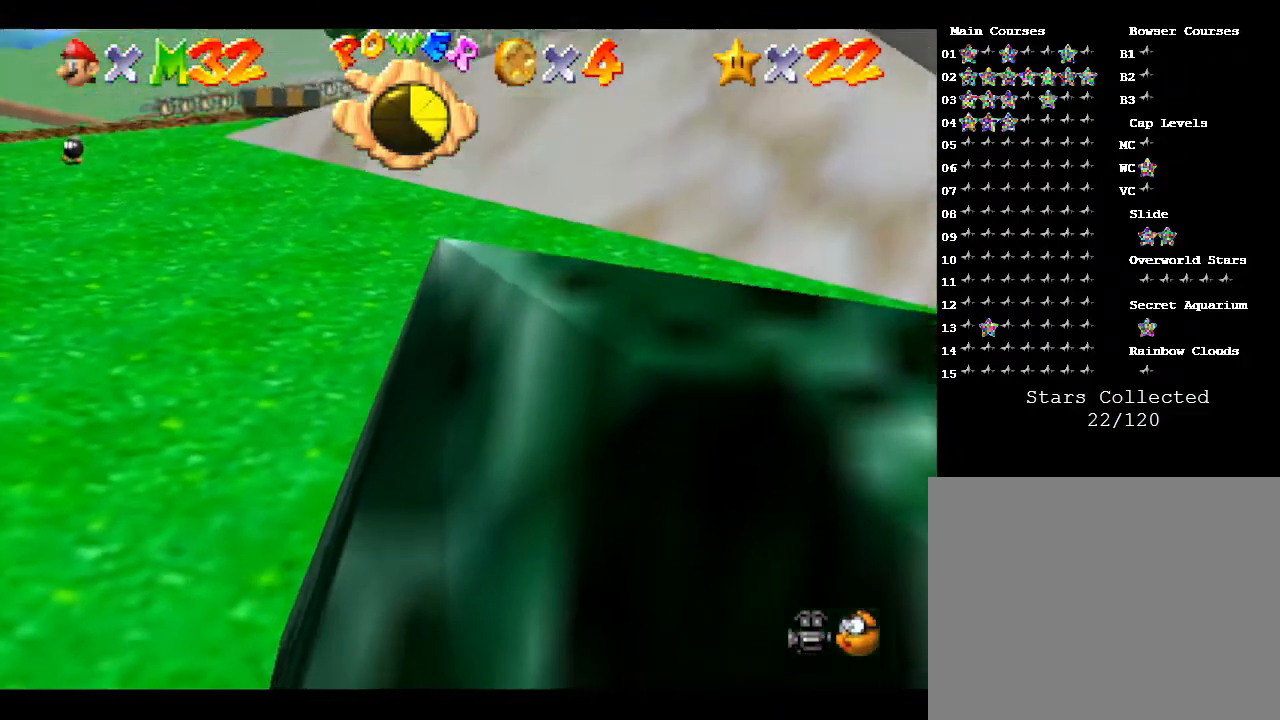
{"buttons": [], "left_stick": "center", "events": []}
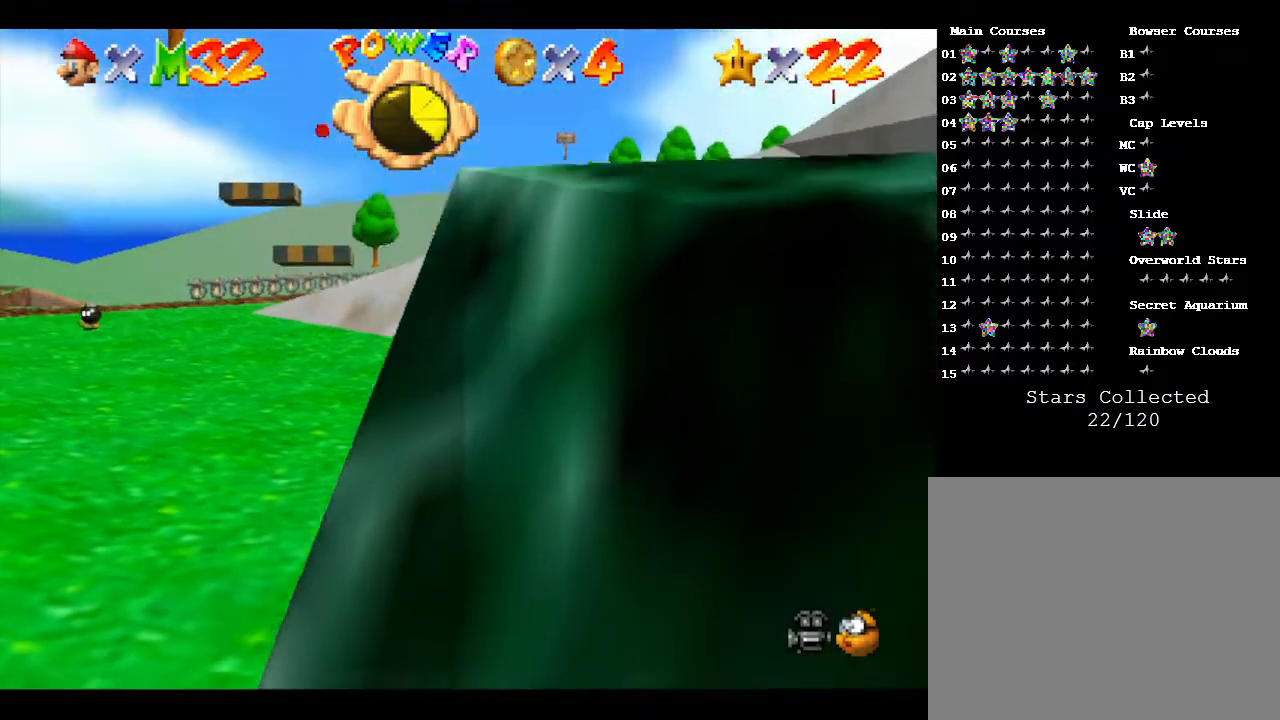
{"buttons": [], "left_stick": "center", "events": []}
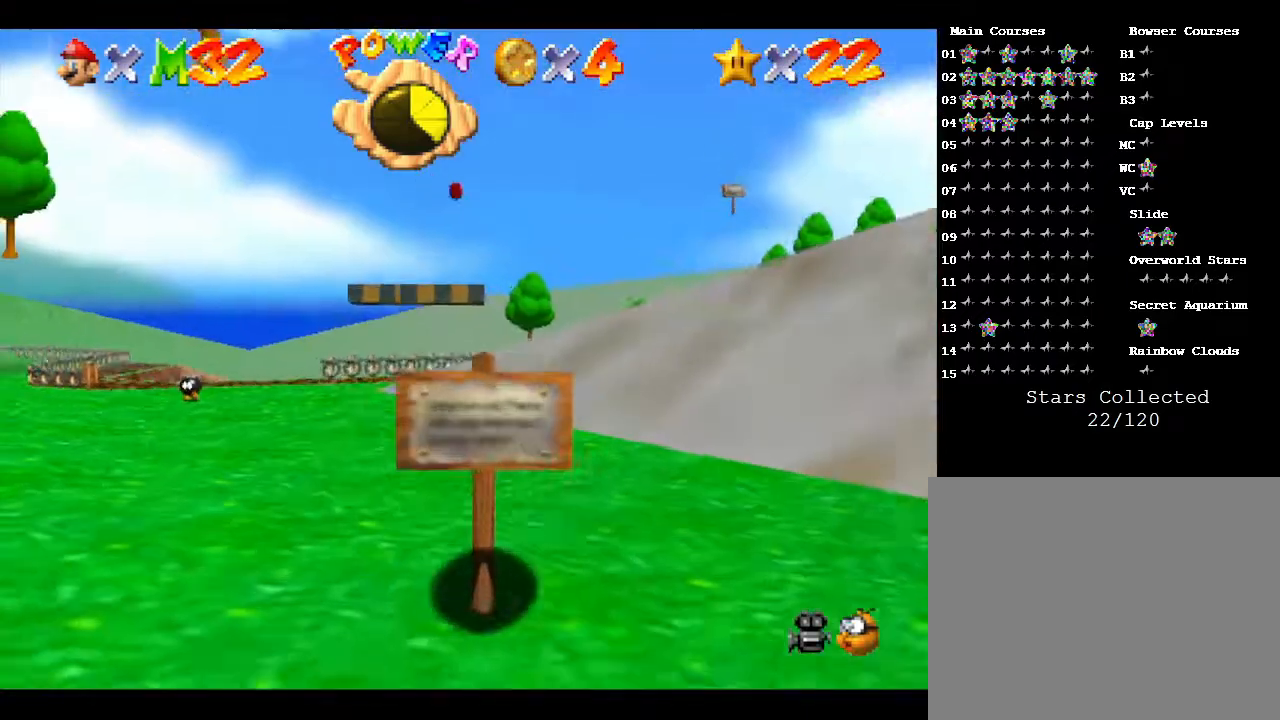
{"buttons": [], "left_stick": "center", "events": []}
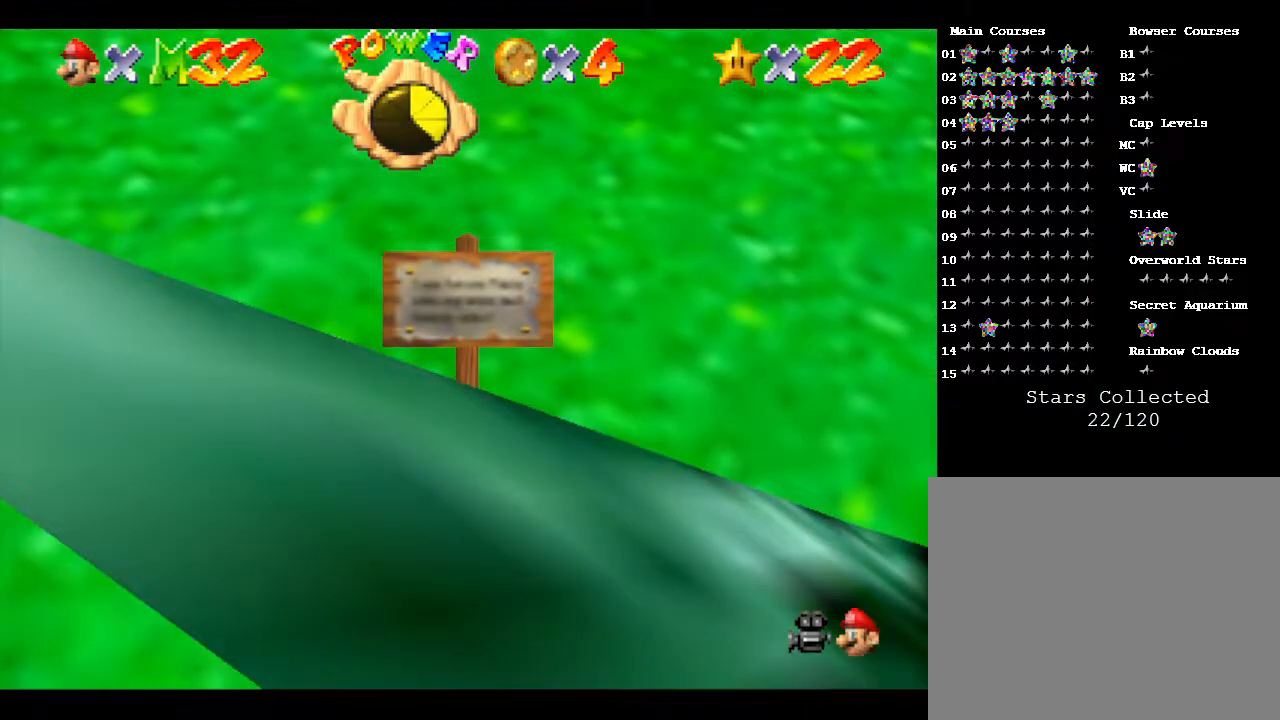
{"buttons": [], "left_stick": "down", "events": [[150, "left_stick", "down"]]}
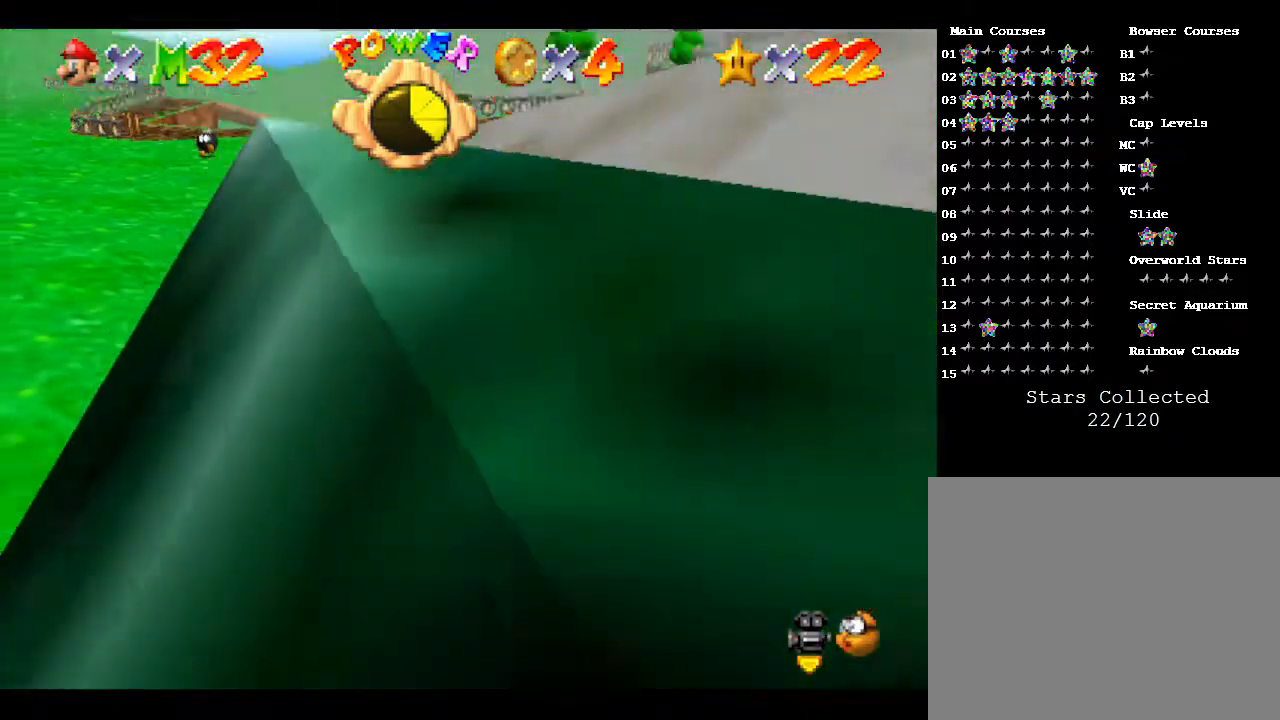
{"buttons": [], "left_stick": "center", "events": [[117, "left_stick", "center"]]}
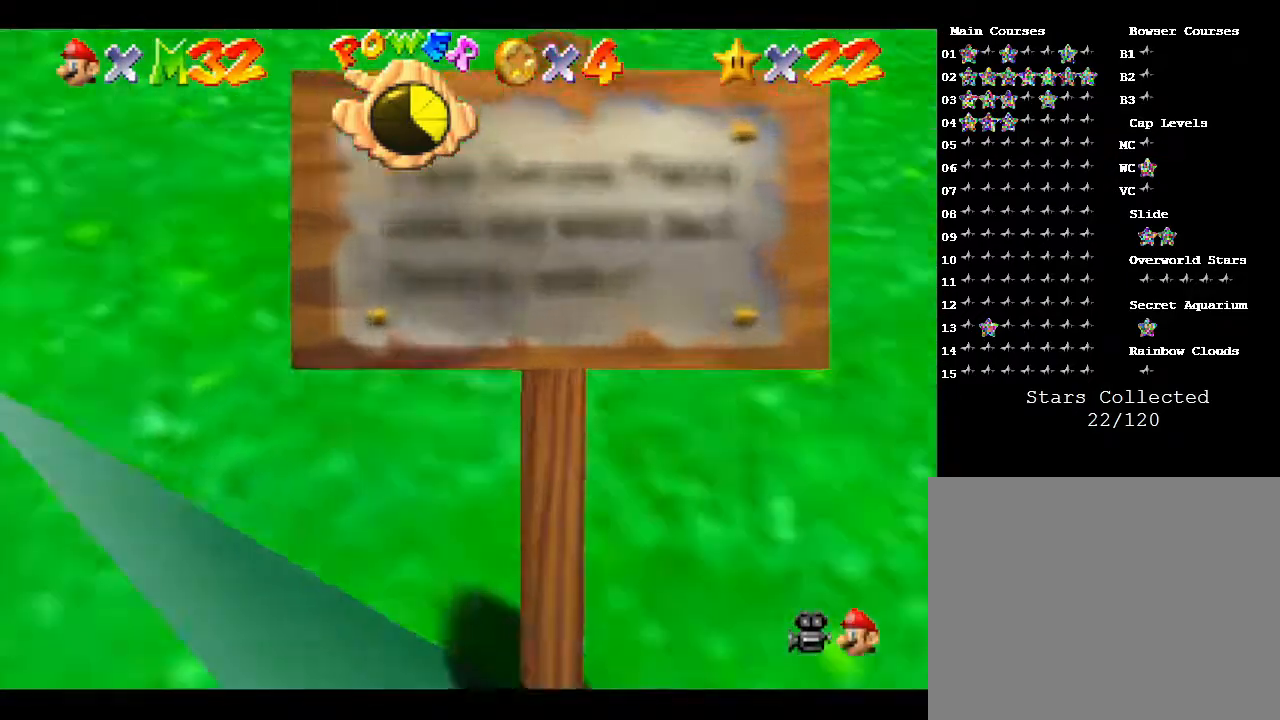
{"buttons": [], "left_stick": "center", "events": []}
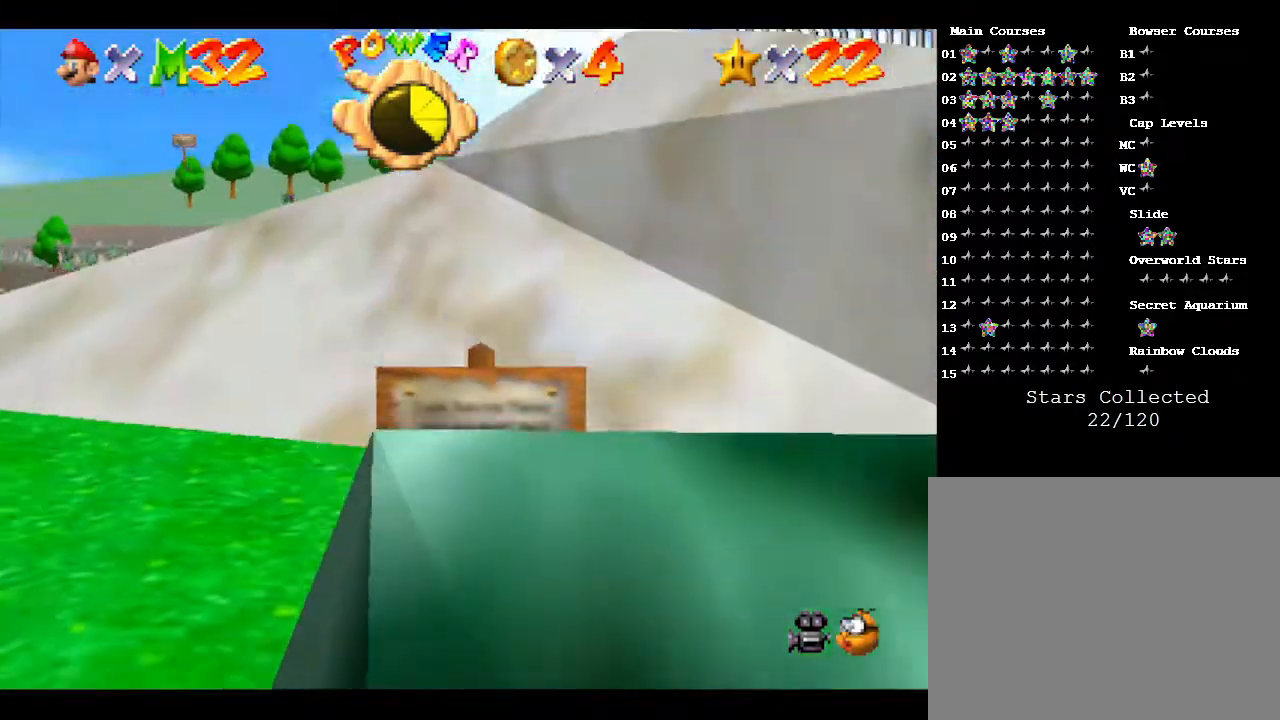
{"buttons": ["A"], "left_stick": "left", "events": [[400, "A", "down"], [433, "left_stick", "left"]]}
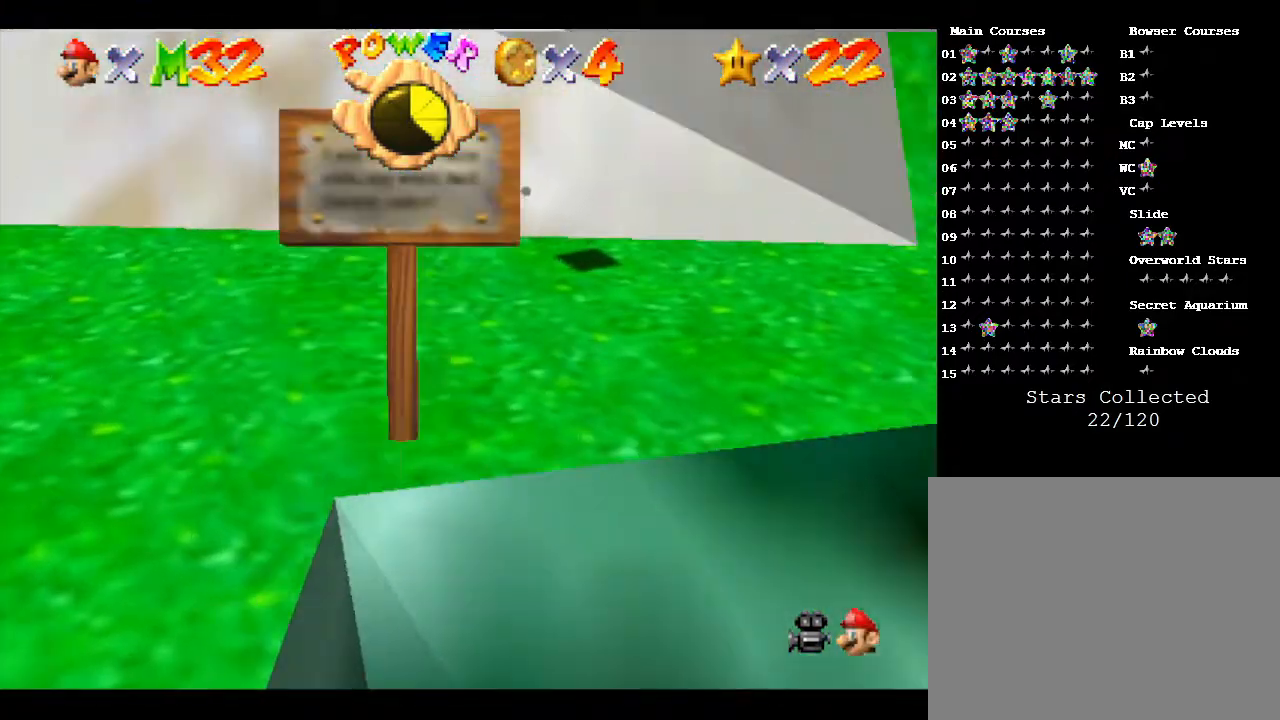
{"buttons": [], "left_stick": "left", "events": [[183, "A", "up"]]}
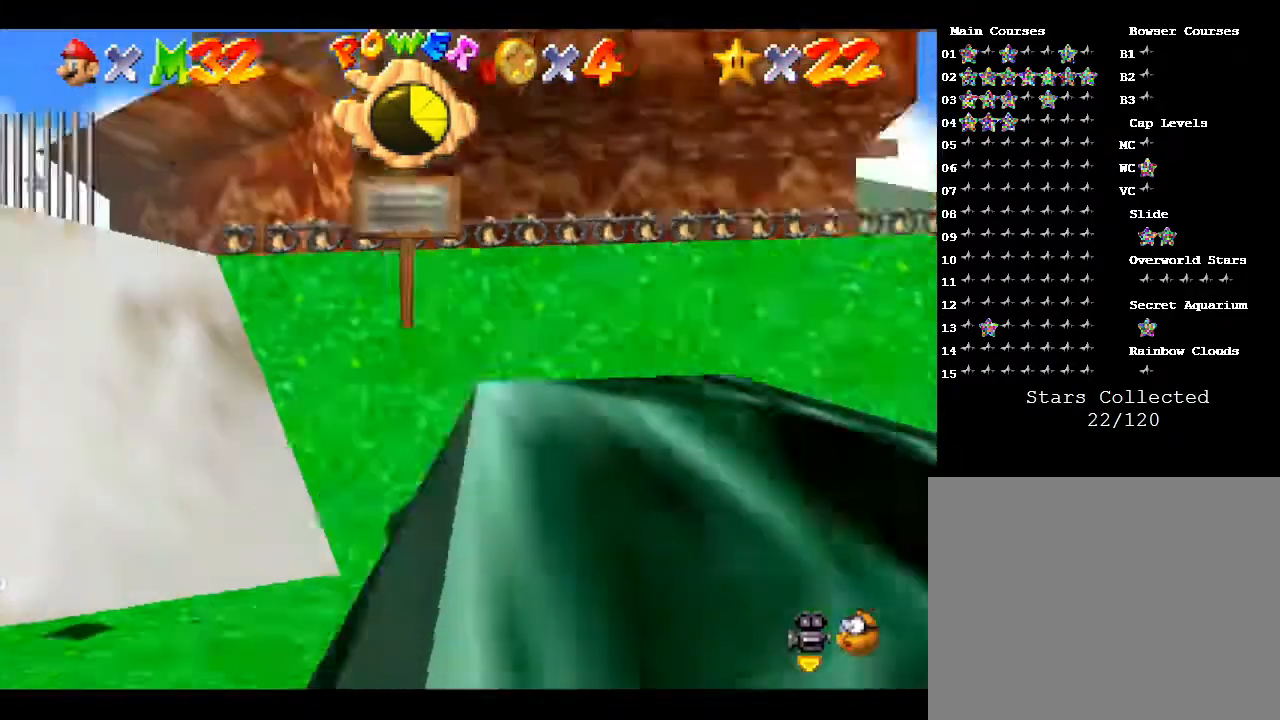
{"buttons": [], "left_stick": "down-left", "events": [[200, "left_stick", "down-left"]]}
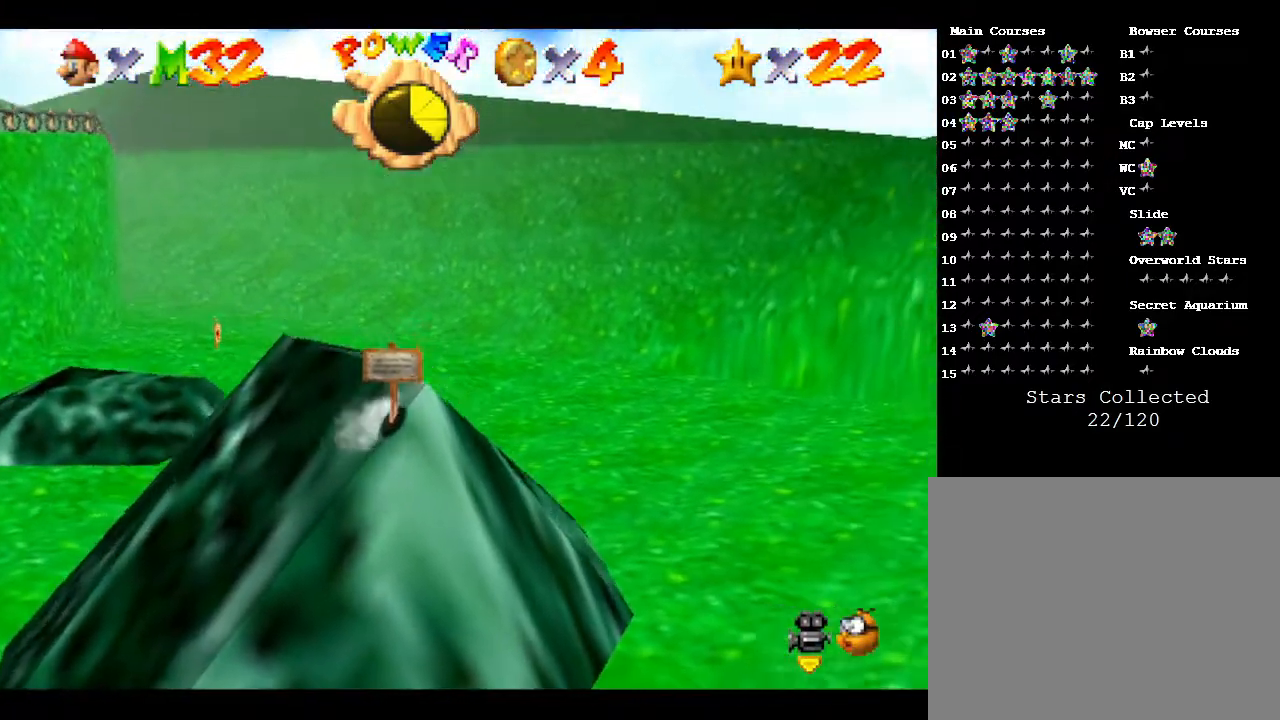
{"buttons": [], "left_stick": "down-right", "events": [[67, "left_stick", "down-right"]]}
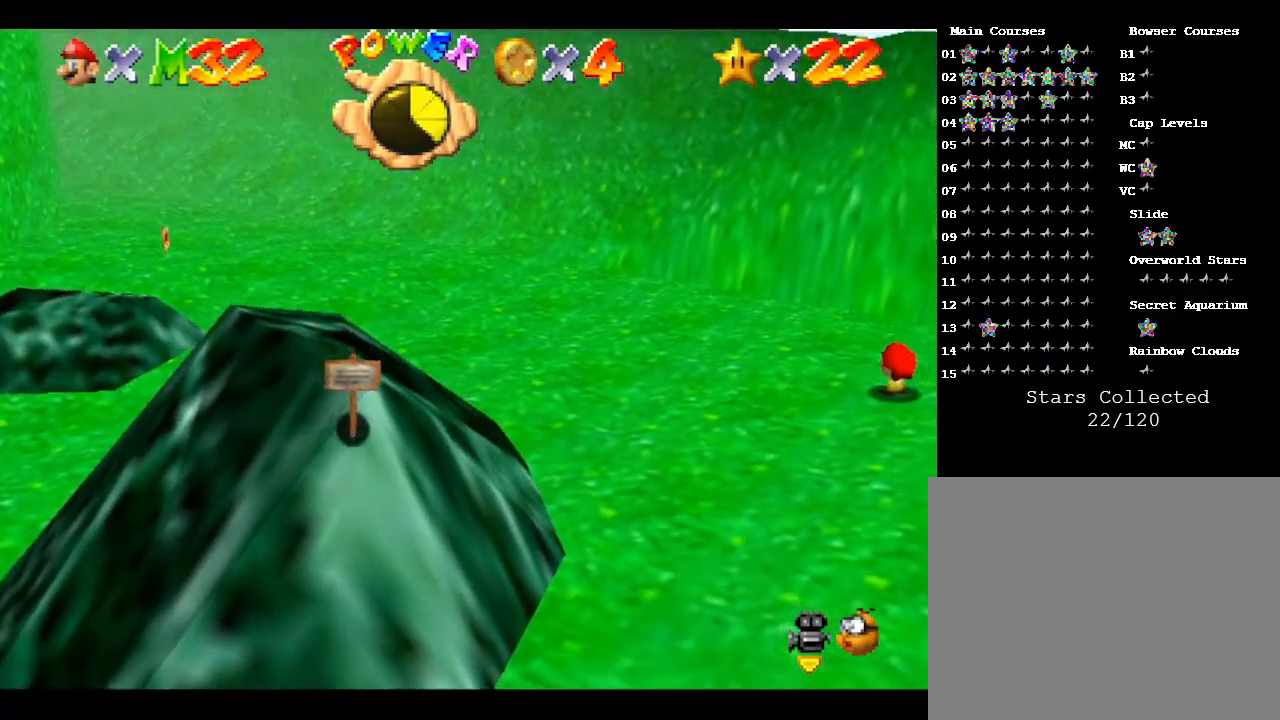
{"buttons": [], "left_stick": "down", "events": [[133, "left_stick", "down"]]}
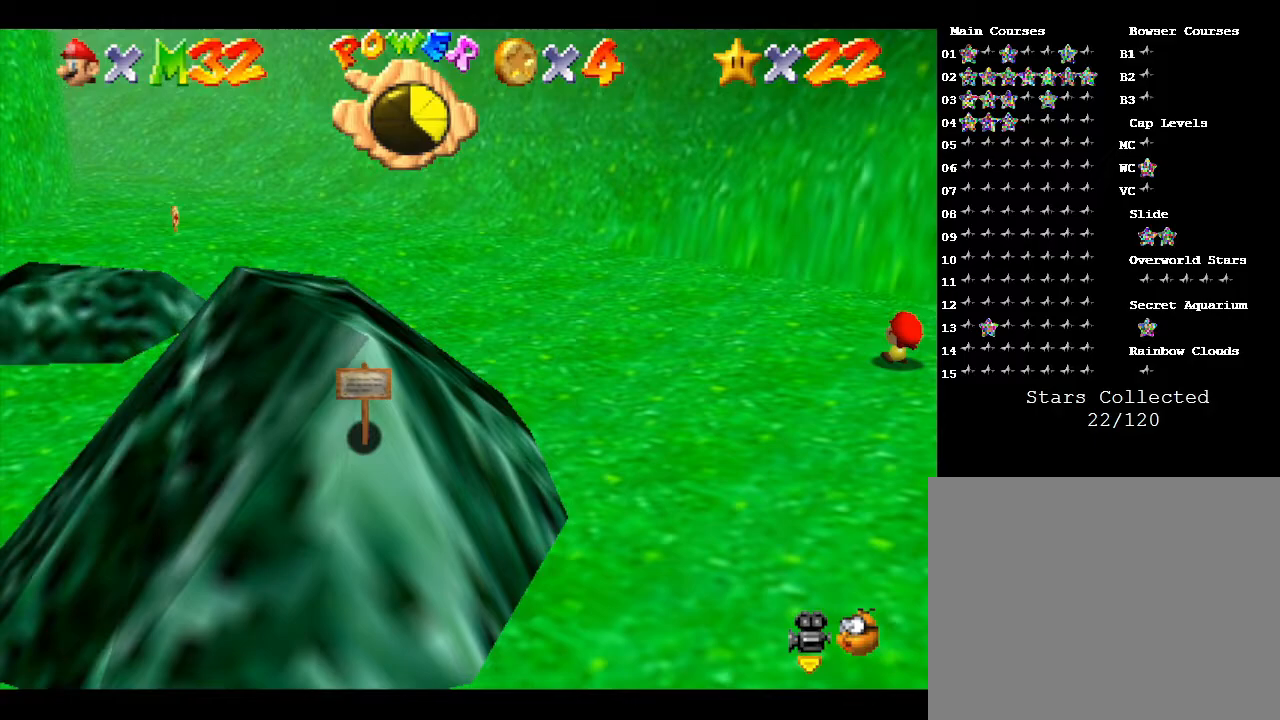
{"buttons": [], "left_stick": "down-left", "events": [[150, "left_stick", "down-left"], [250, "A", "down"], [483, "A", "up"]]}
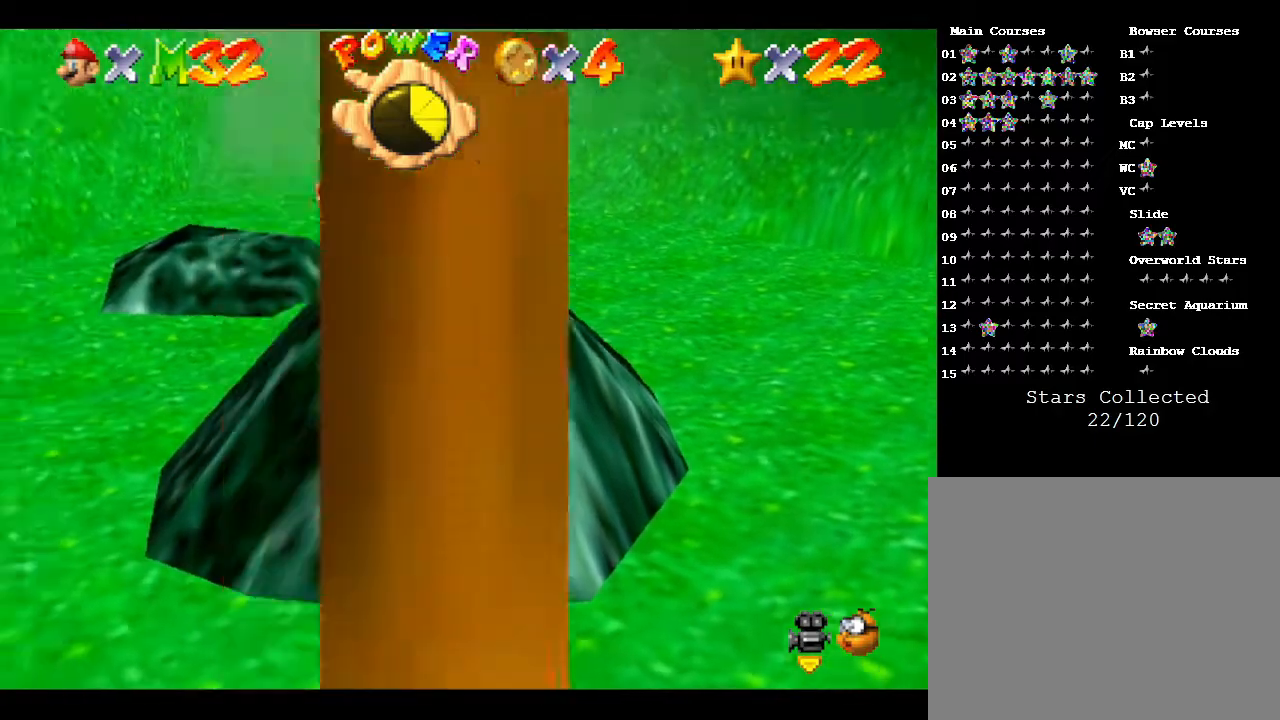
{"buttons": [], "left_stick": "down-left", "events": []}
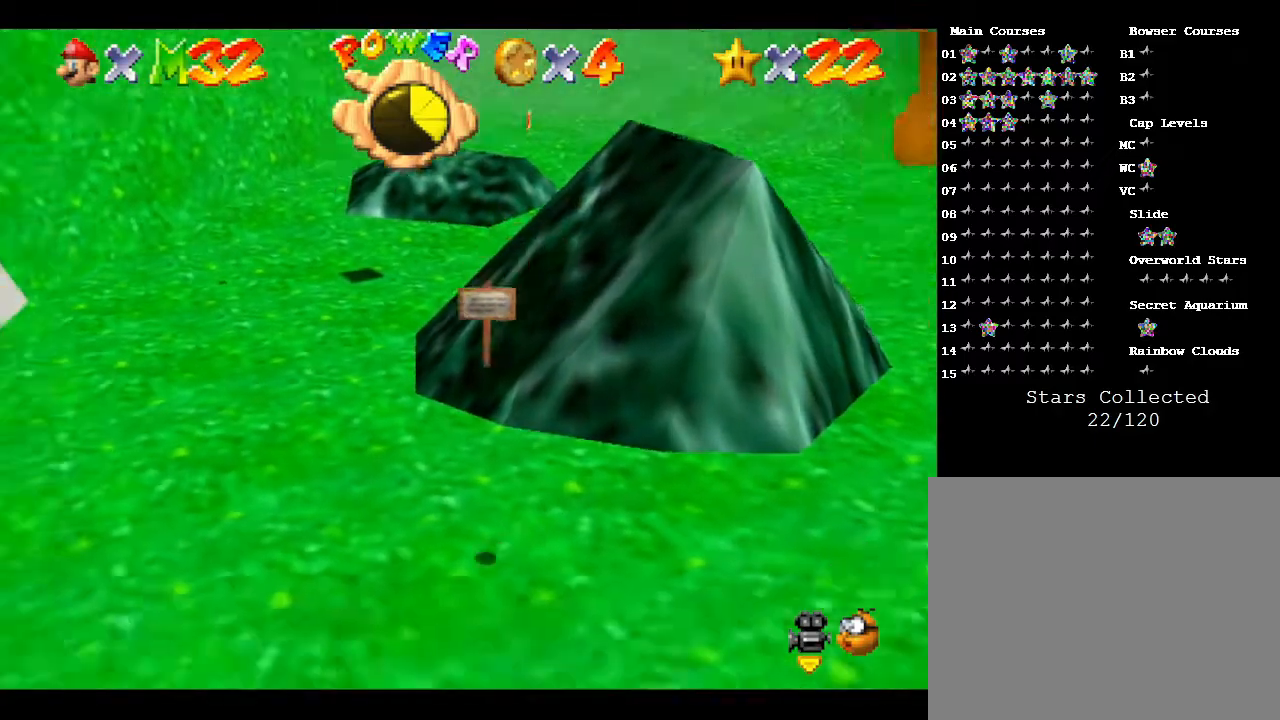
{"buttons": [], "left_stick": "left", "events": [[133, "left_stick", "left"], [200, "C_RIGHT", "down"], [317, "C_RIGHT", "up"]]}
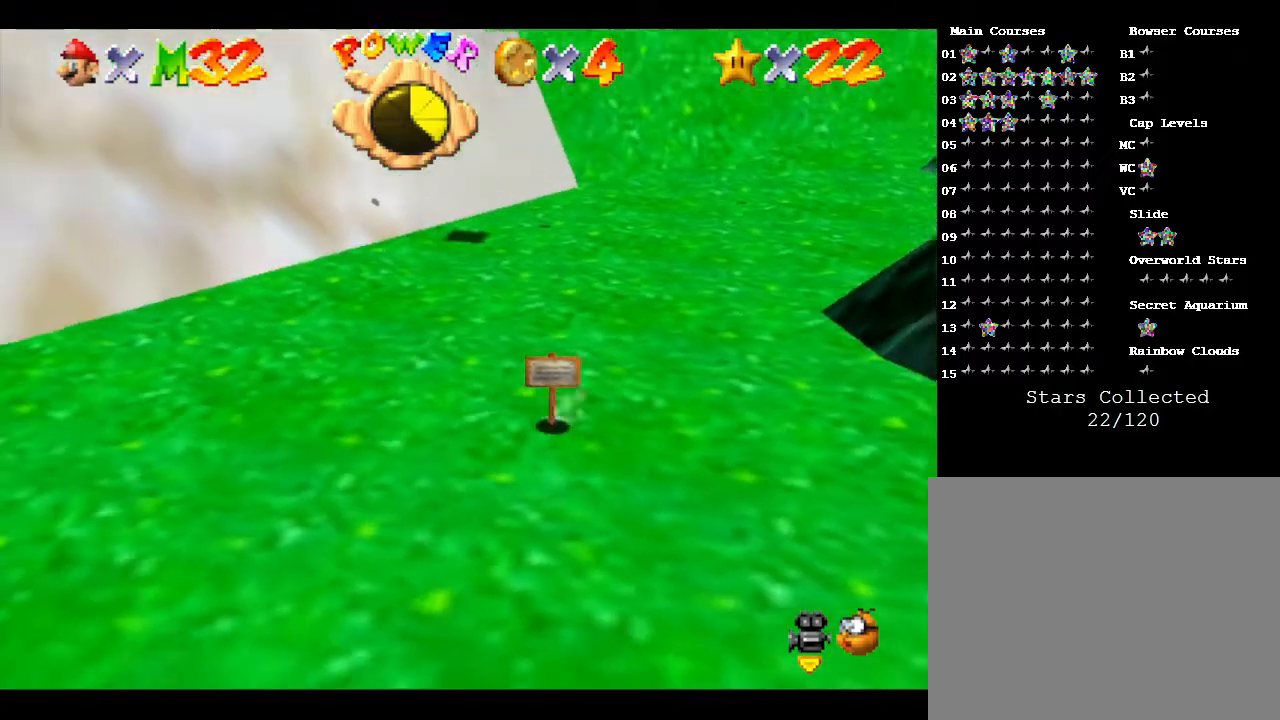
{"buttons": ["A"], "left_stick": "left", "events": [[500, "A", "down"]]}
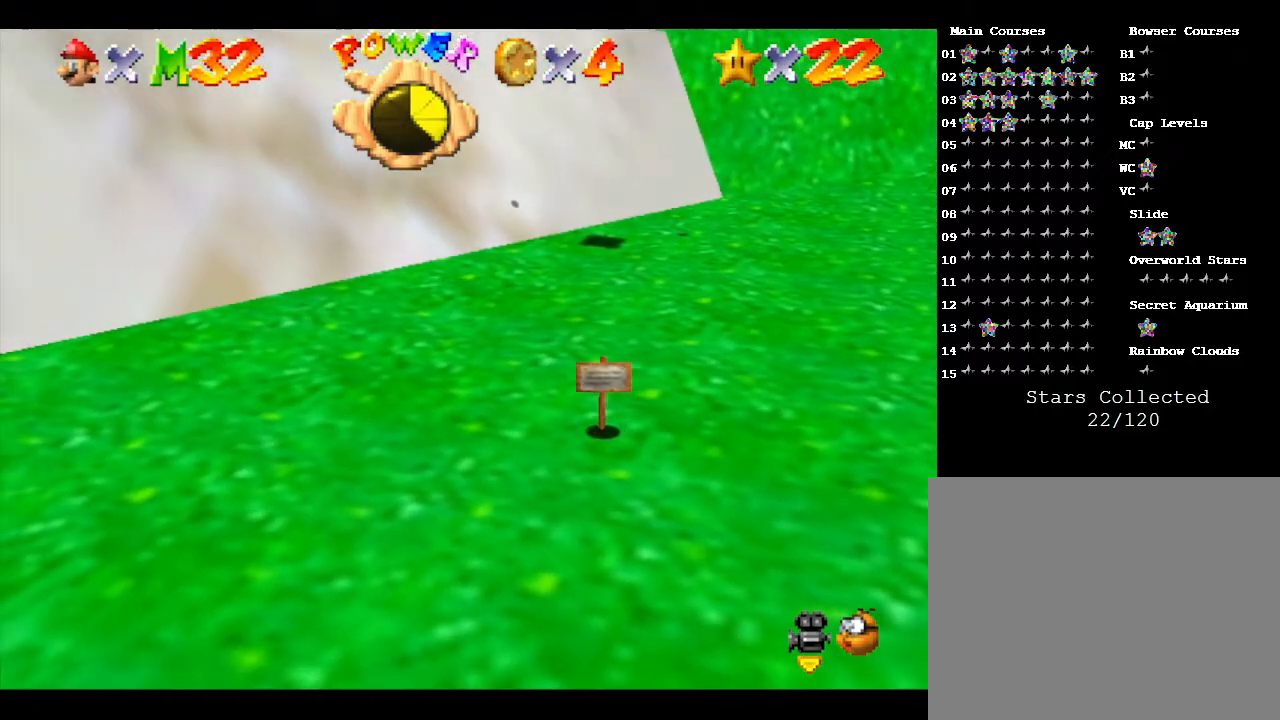
{"buttons": [], "left_stick": "down-left", "events": [[183, "A", "up"], [183, "left_stick", "down-left"]]}
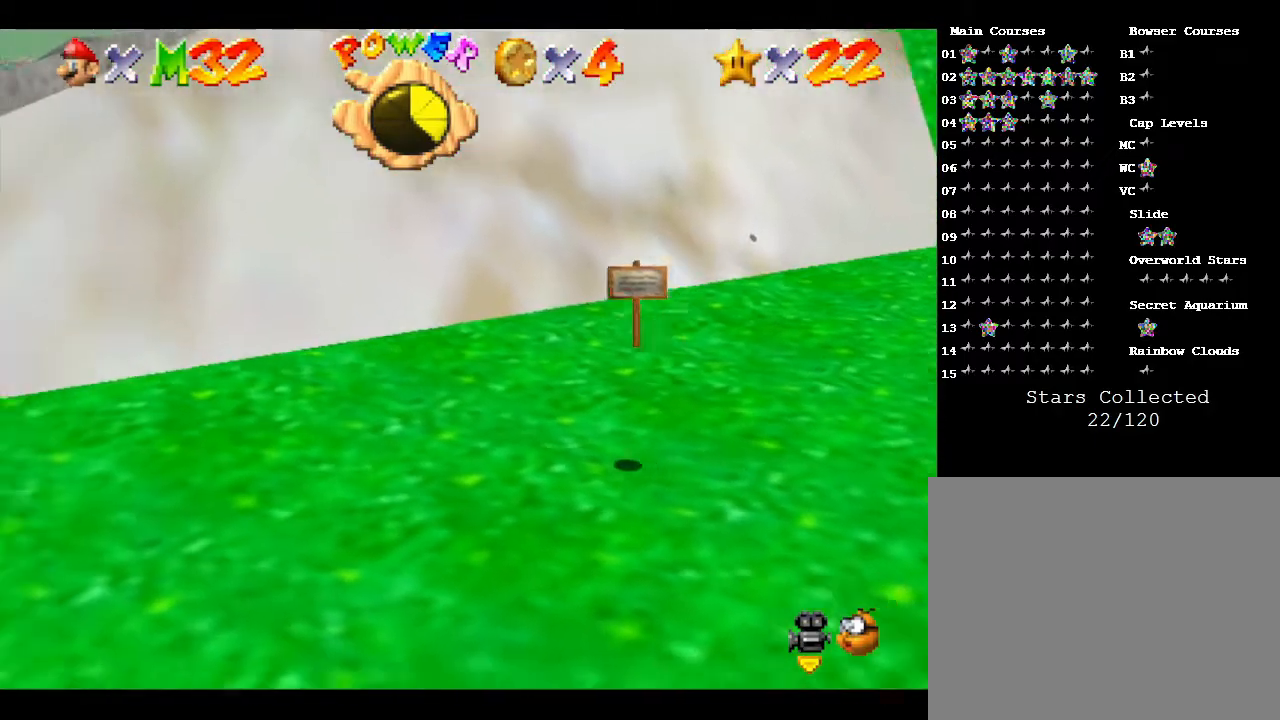
{"buttons": [], "left_stick": "down-left", "events": [[300, "A", "down"], [450, "A", "up"]]}
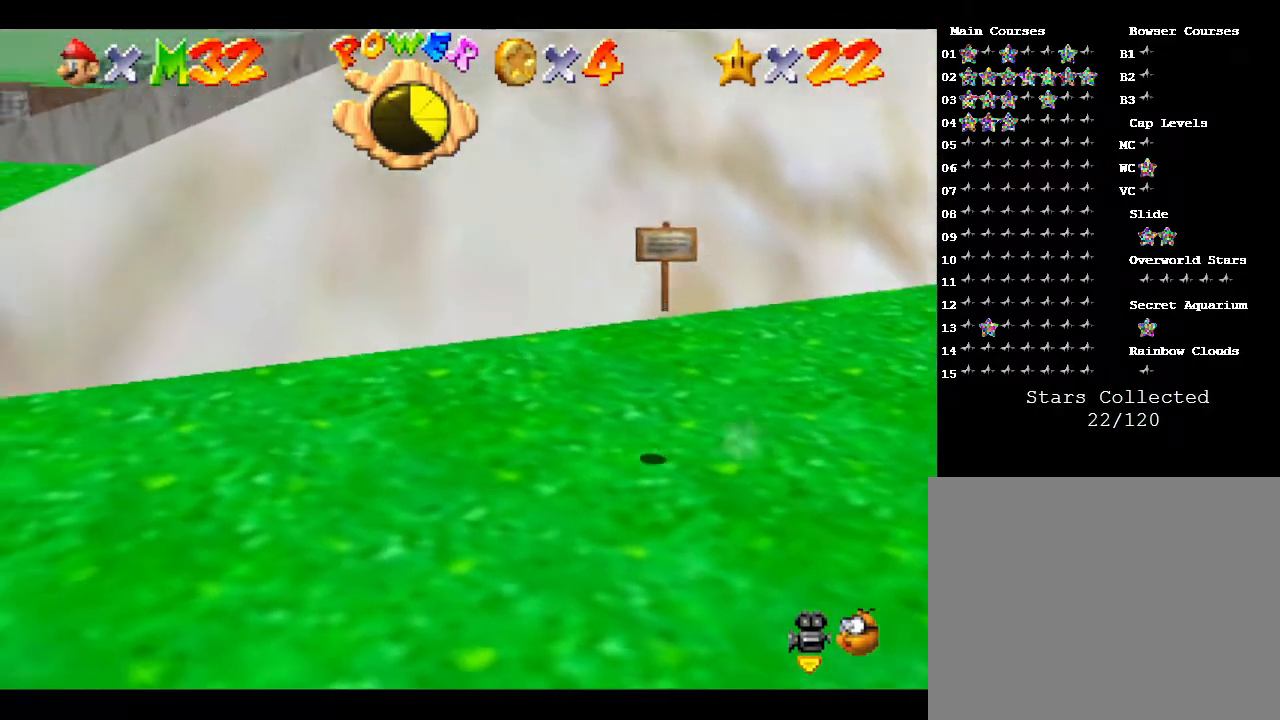
{"buttons": [], "left_stick": "down-left", "events": []}
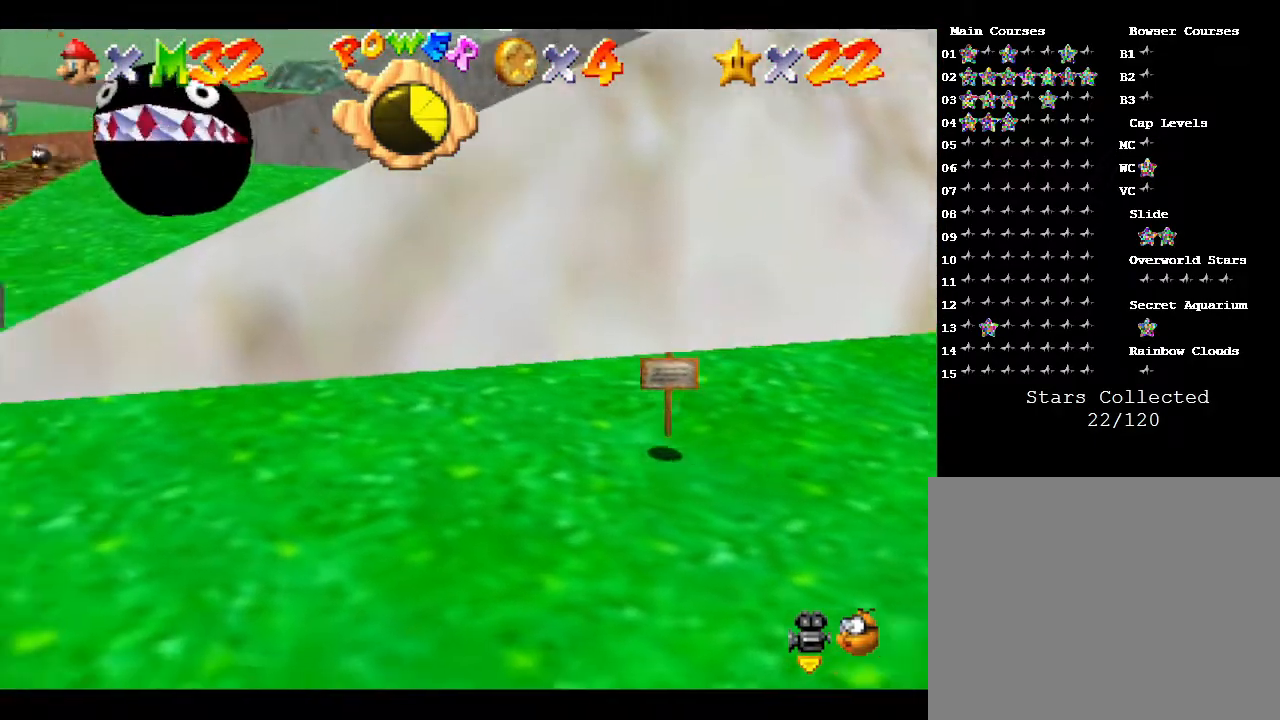
{"buttons": [], "left_stick": "down-left", "events": [[83, "A", "down"], [133, "A", "up"]]}
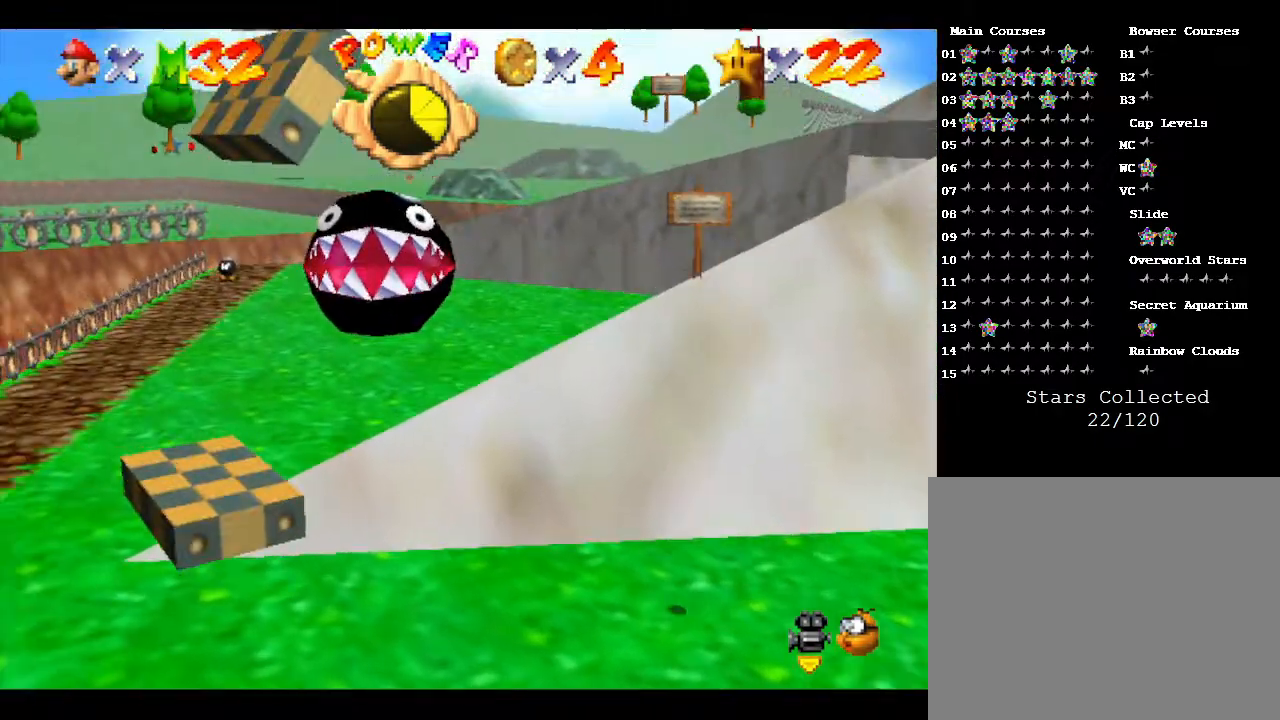
{"buttons": [], "left_stick": "left", "events": [[433, "left_stick", "left"]]}
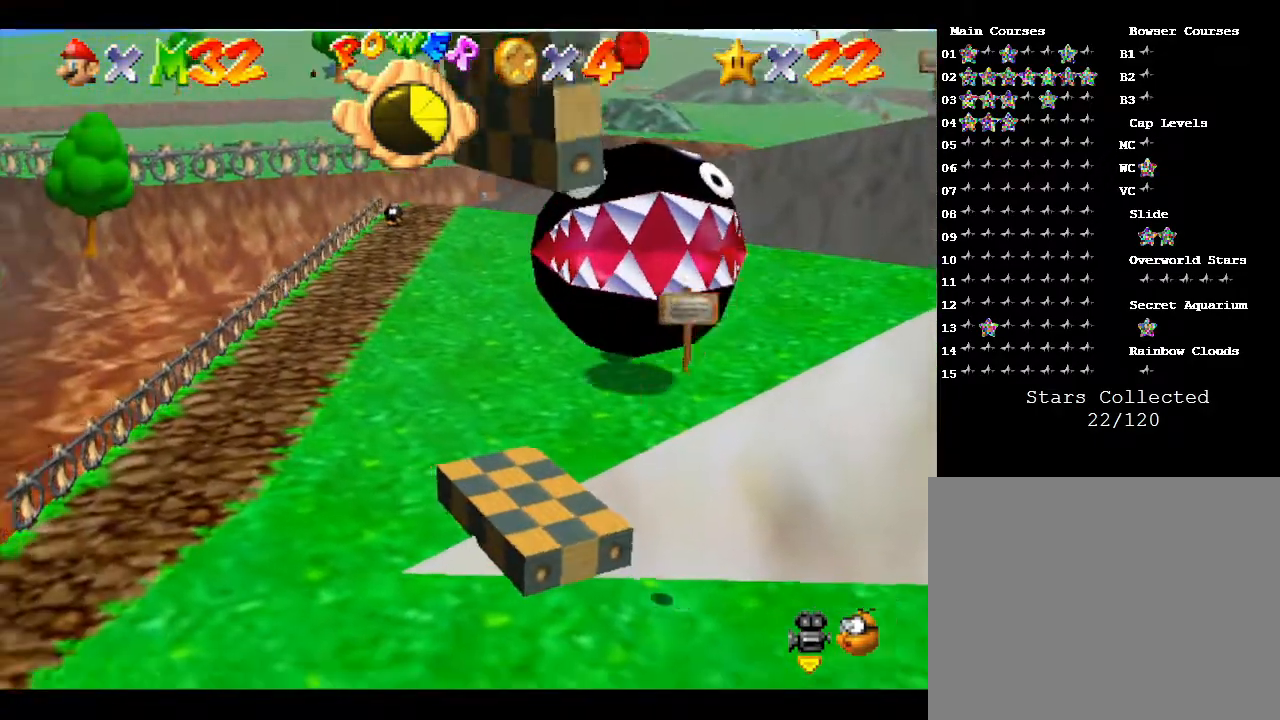
{"buttons": [], "left_stick": "center", "events": [[117, "left_stick", "center"]]}
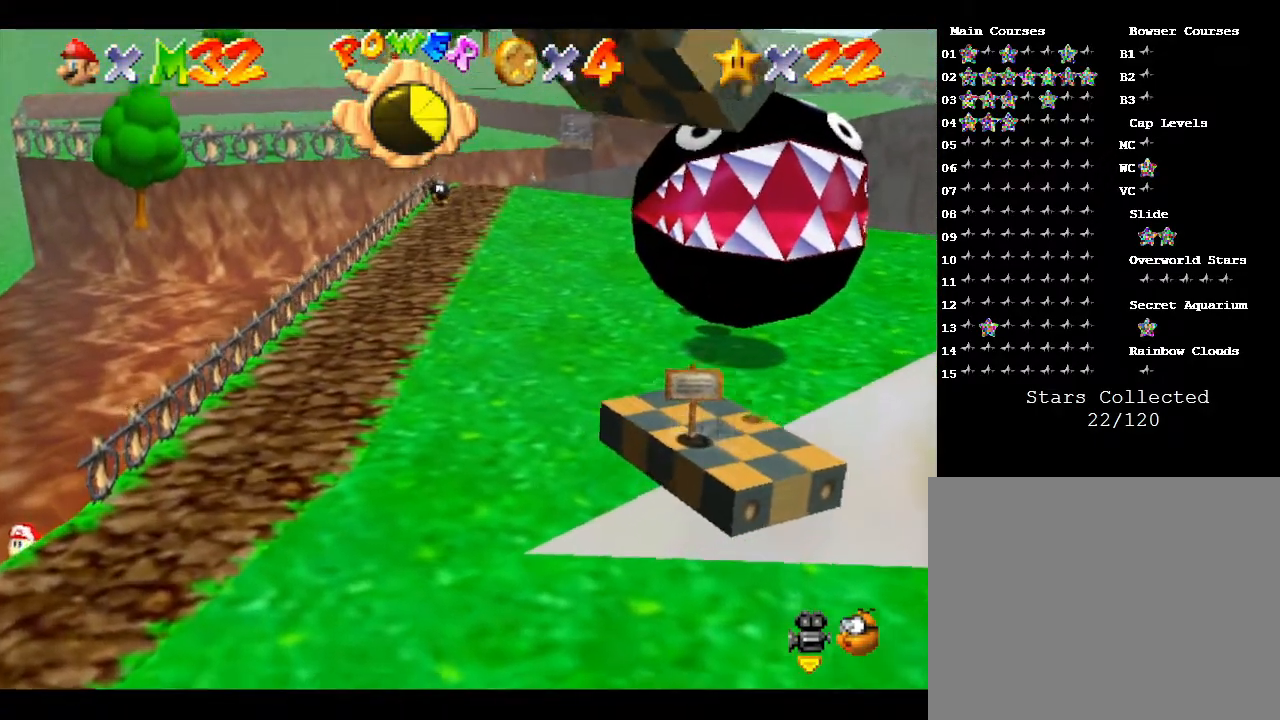
{"buttons": [], "left_stick": "up-right", "events": [[417, "left_stick", "up-right"]]}
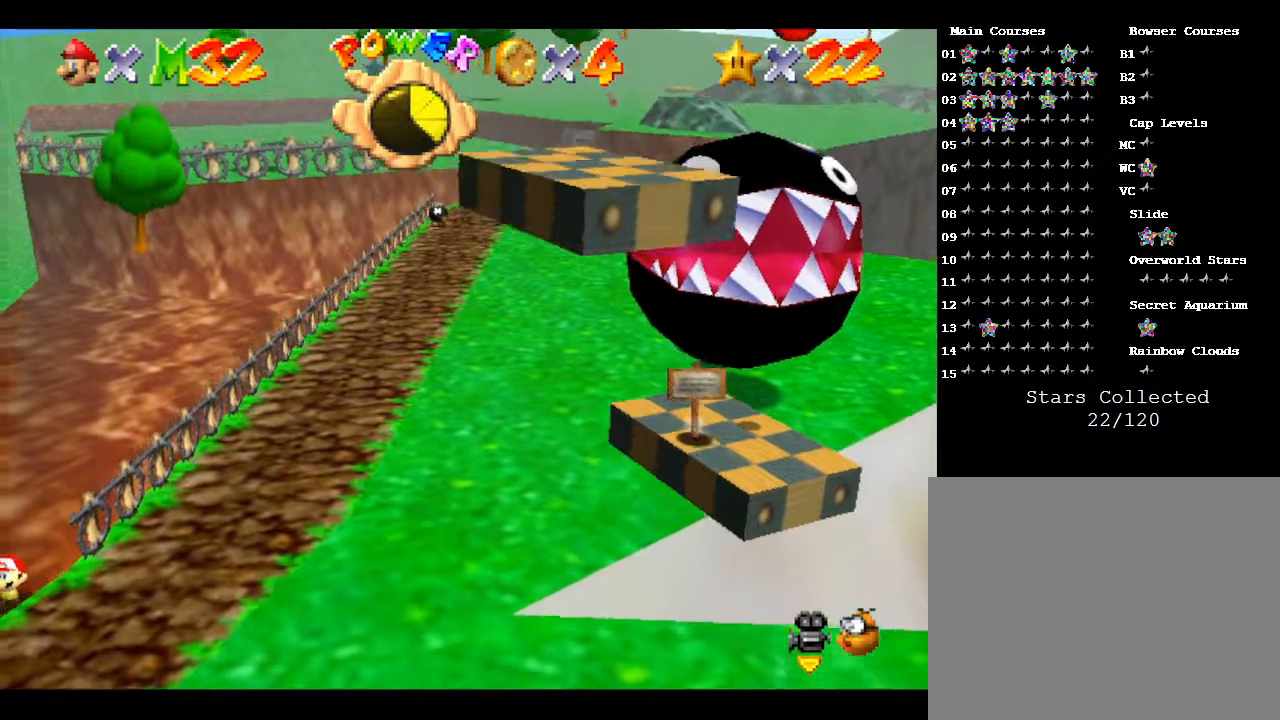
{"buttons": [], "left_stick": "center", "events": [[83, "left_stick", "center"]]}
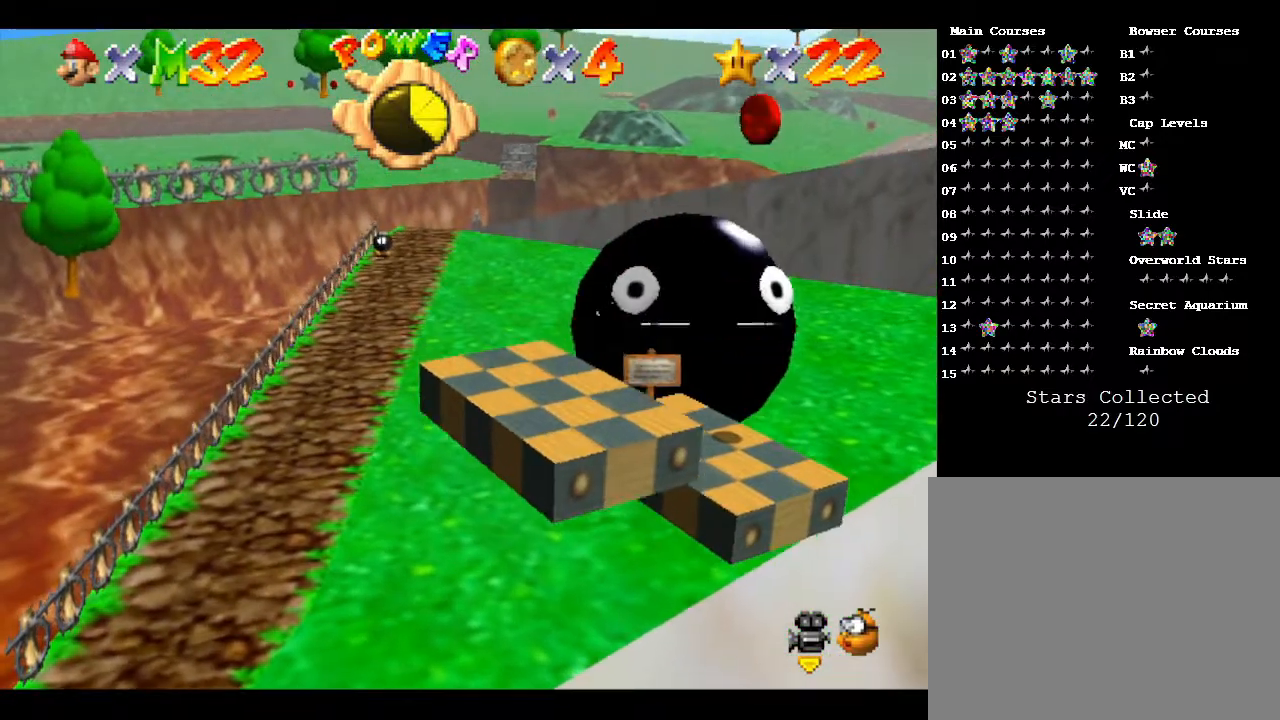
{"buttons": ["A"], "left_stick": "right", "events": [[217, "A", "down"], [217, "left_stick", "down-right"], [467, "left_stick", "right"]]}
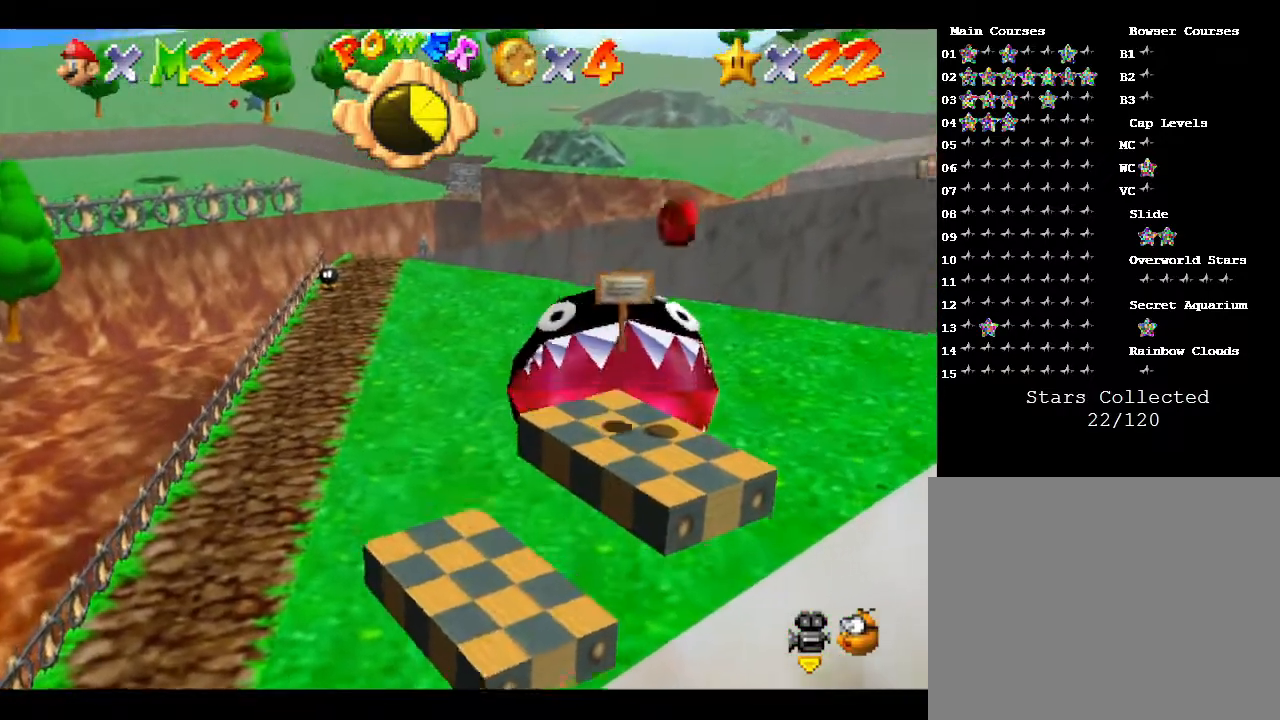
{"buttons": [], "left_stick": "center", "events": [[67, "left_stick", "center"], [217, "A", "up"]]}
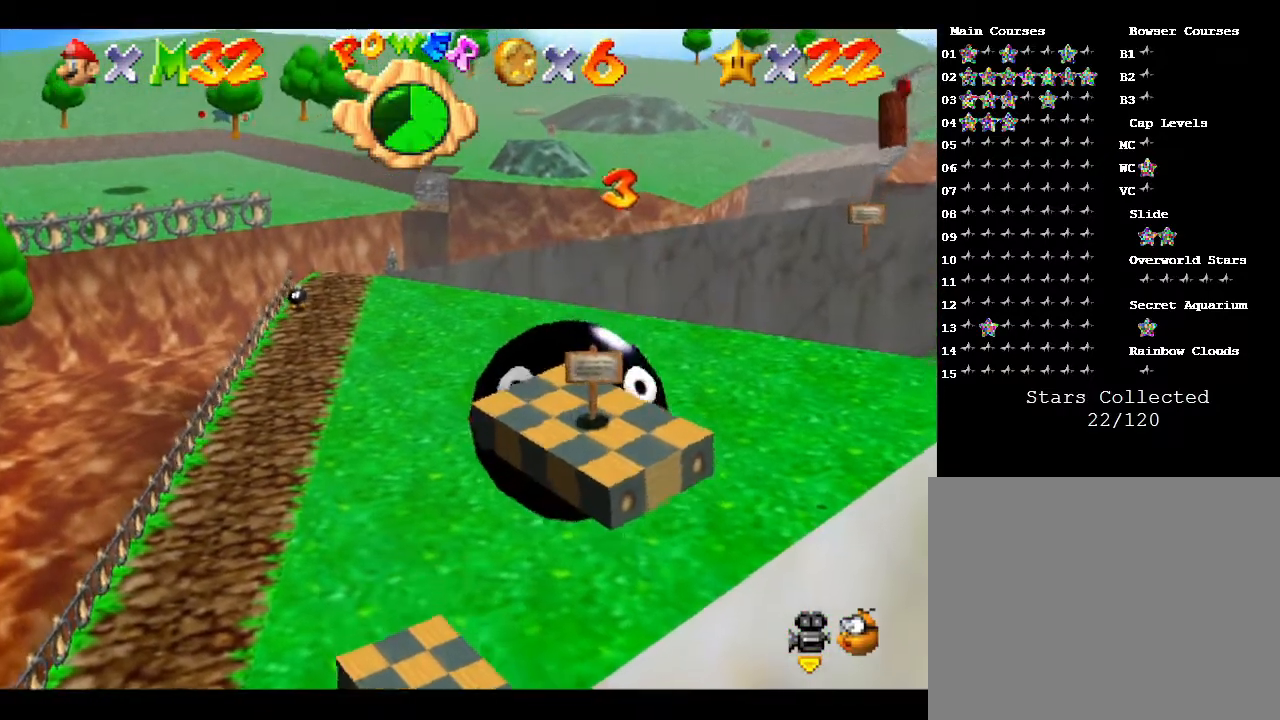
{"buttons": ["A"], "left_stick": "center", "events": [[67, "A", "down"]]}
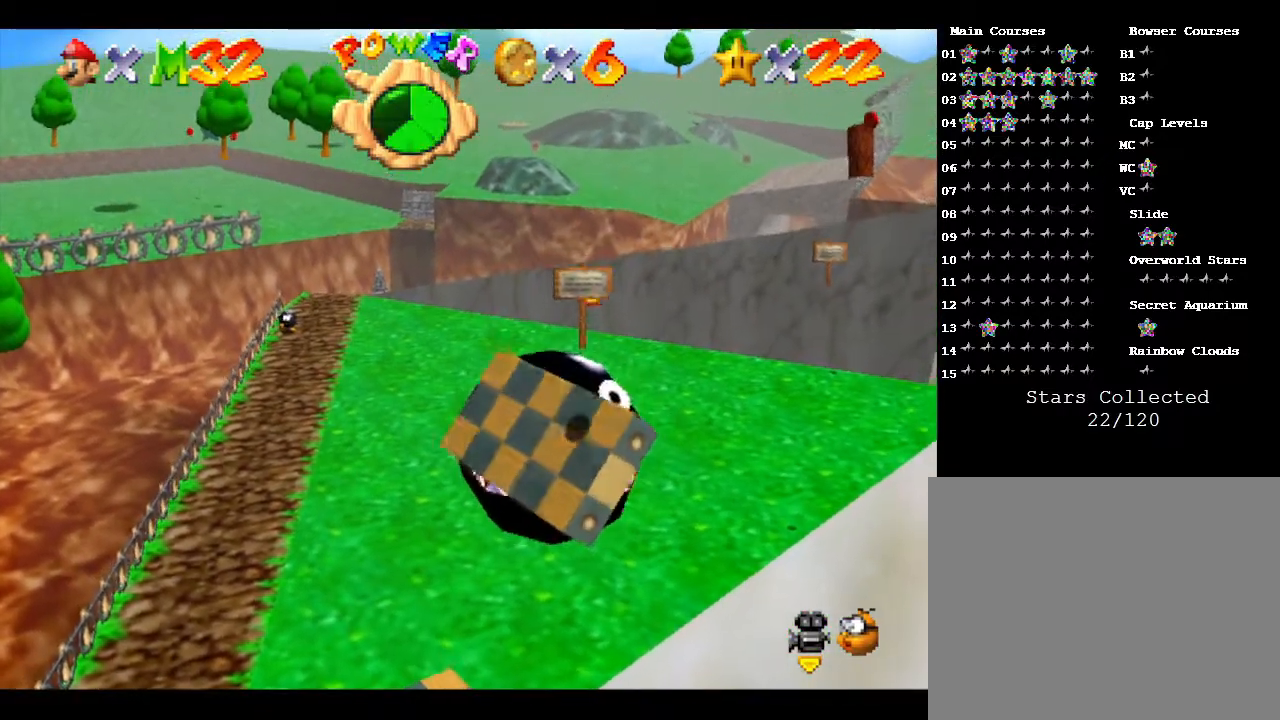
{"buttons": ["B"], "left_stick": "center", "events": [[100, "A", "up"], [267, "B", "down"]]}